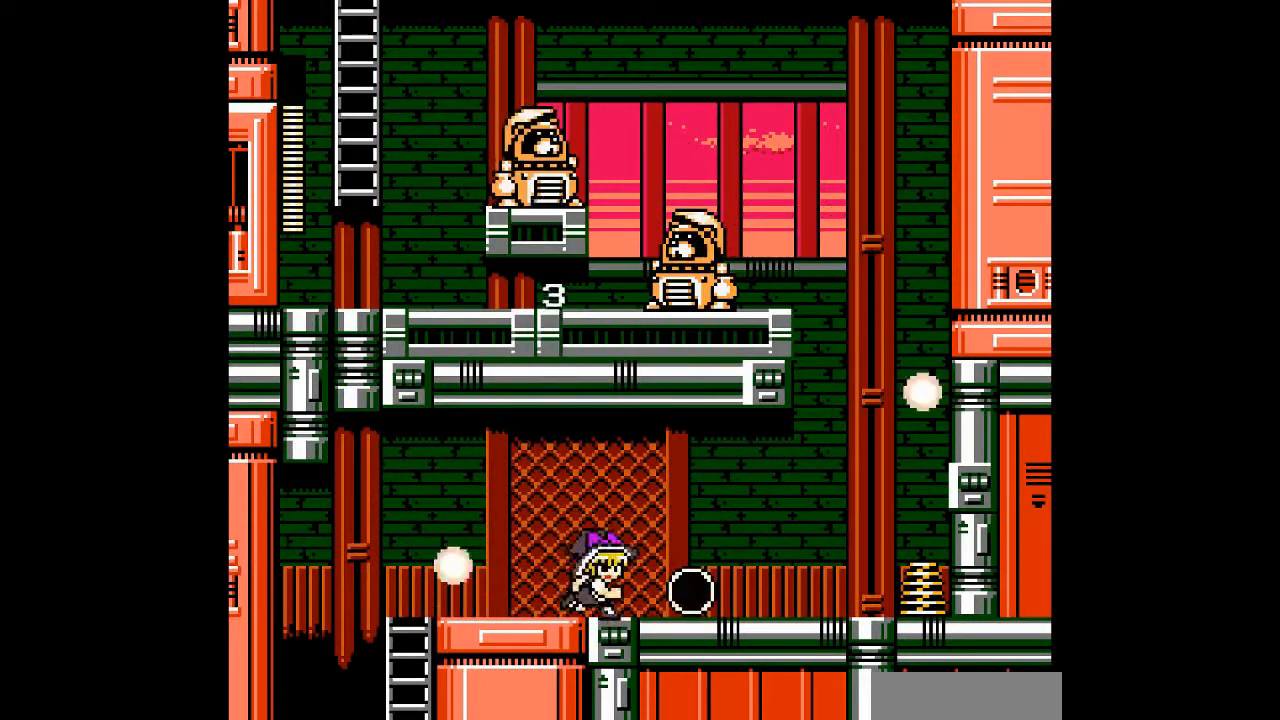
Gameplay with a controller; each line is a JSON object with the inputs held at the frame after it. "events" lists button and stick changes between this image and that frame as [ms after this image, input, new state], when the widget could be followed in between. Not read: L3 R3 other_buttons.
{"buttons": ["B", "DPAD_DOWN", "DPAD_RIGHT"], "events": [[167, "DPAD_DOWN", "down"], [233, "B", "down"]]}
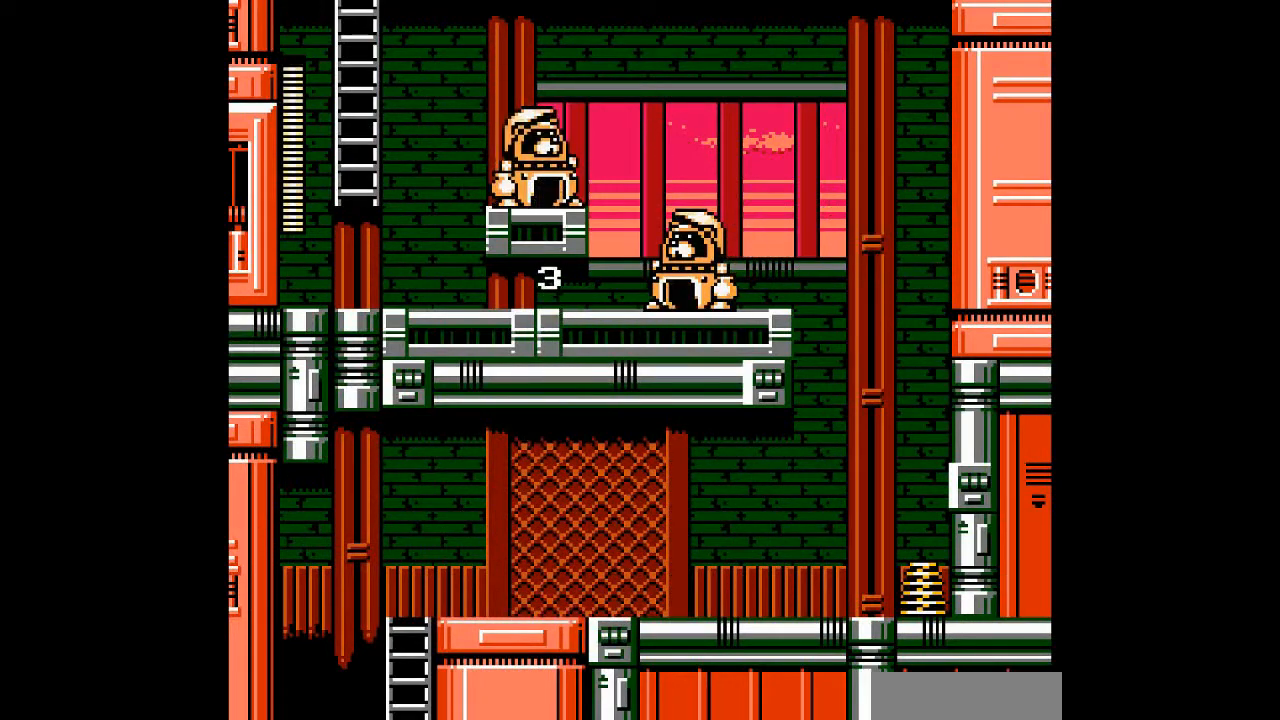
{"buttons": ["A", "DPAD_RIGHT"], "events": [[67, "B", "up"], [333, "DPAD_DOWN", "up"], [400, "A", "down"]]}
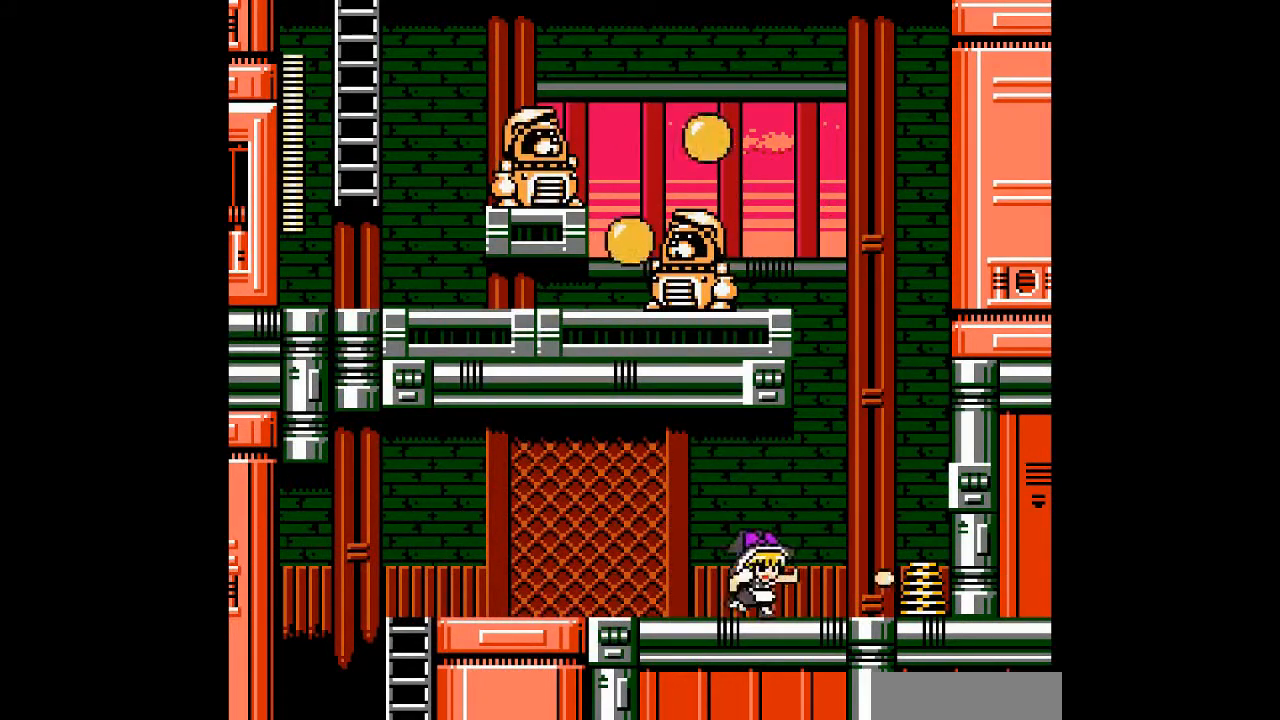
{"buttons": ["A", "DPAD_RIGHT"], "events": [[233, "DPAD_RIGHT", "up"], [500, "DPAD_RIGHT", "down"]]}
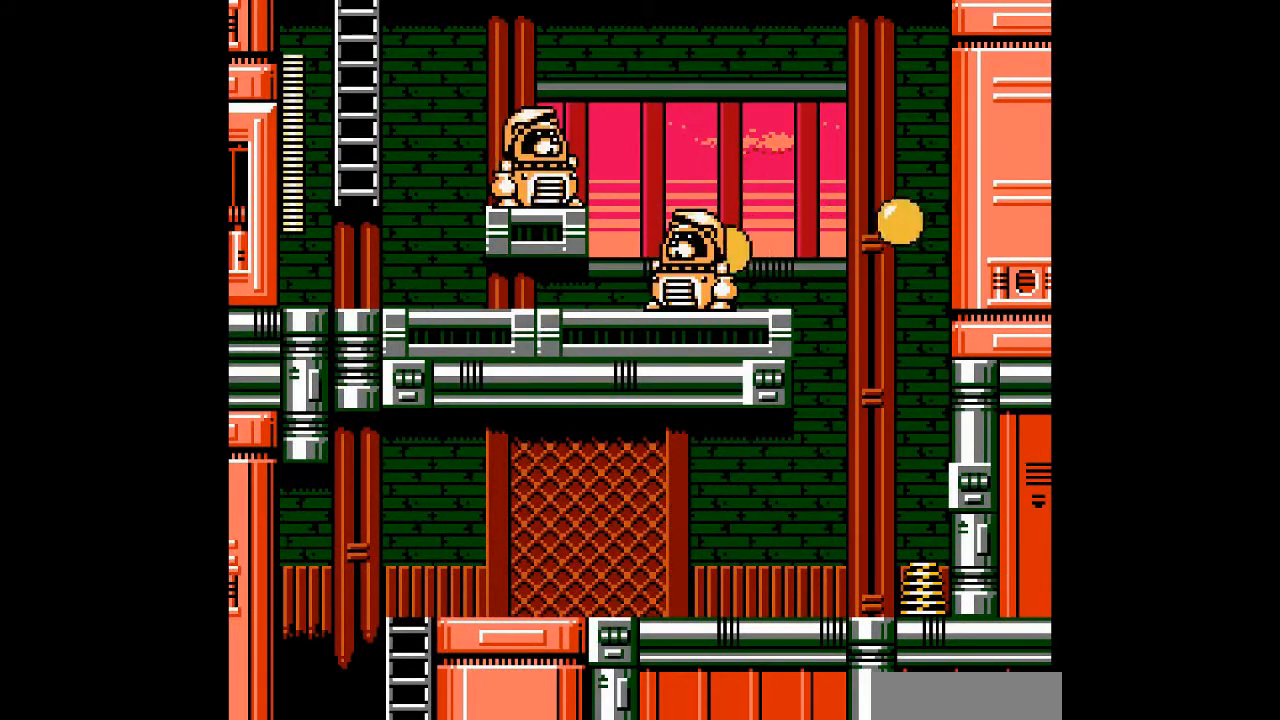
{"buttons": ["A", "DPAD_RIGHT"], "events": [[200, "DPAD_RIGHT", "up"], [300, "DPAD_LEFT", "down"], [433, "DPAD_RIGHT", "down"], [467, "DPAD_LEFT", "up"]]}
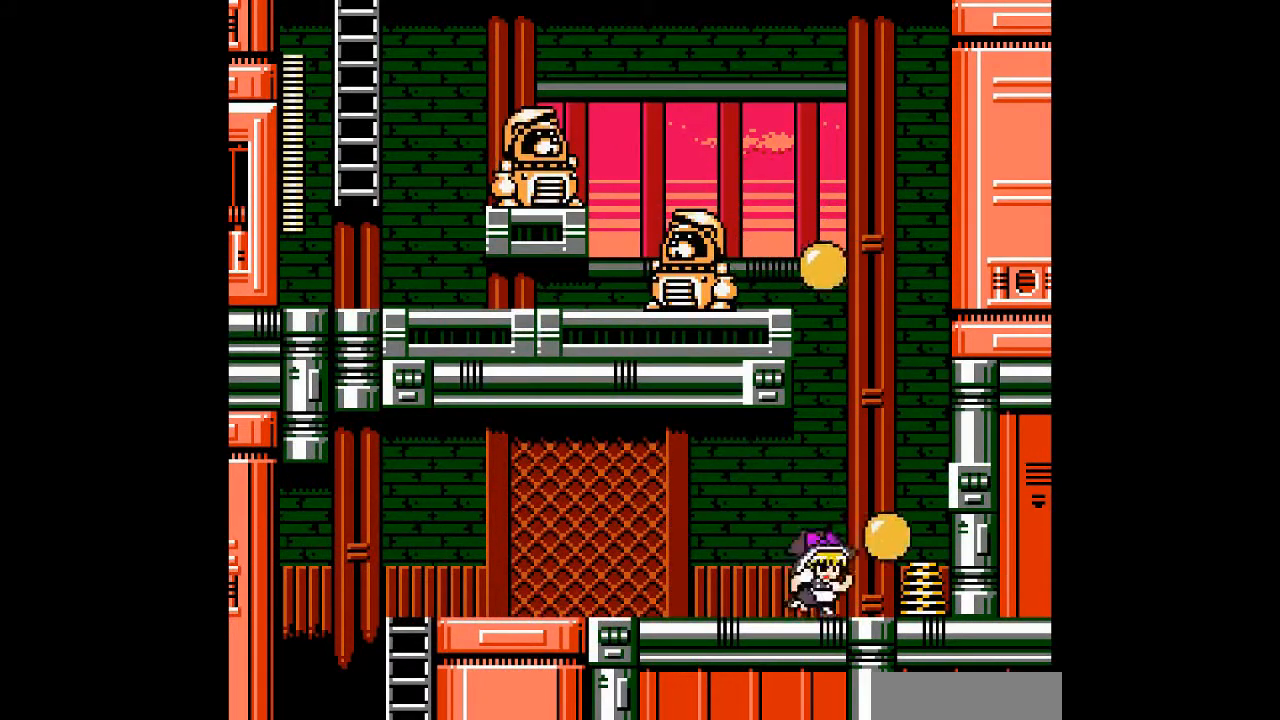
{"buttons": ["A", "B", "DPAD_RIGHT"], "events": [[433, "B", "down"]]}
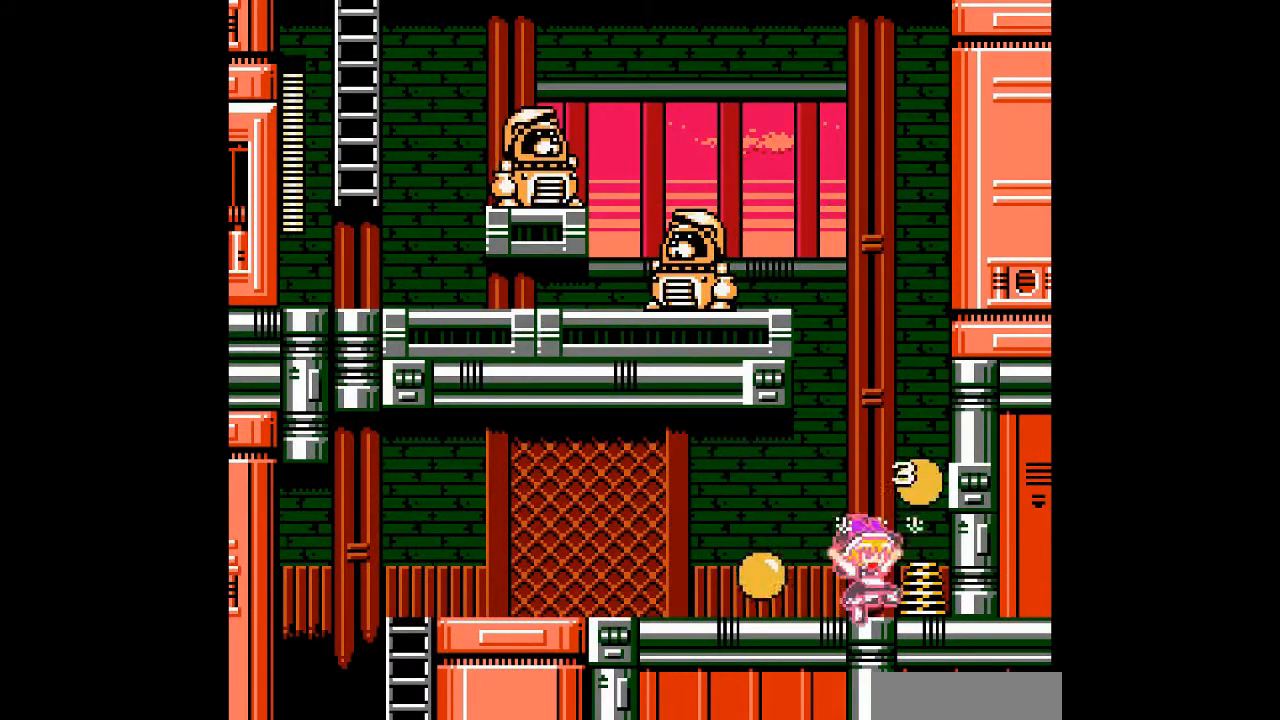
{"buttons": ["A", "B", "DPAD_RIGHT"], "events": [[200, "B", "up"], [267, "DPAD_RIGHT", "up"], [333, "B", "down"], [333, "DPAD_RIGHT", "down"]]}
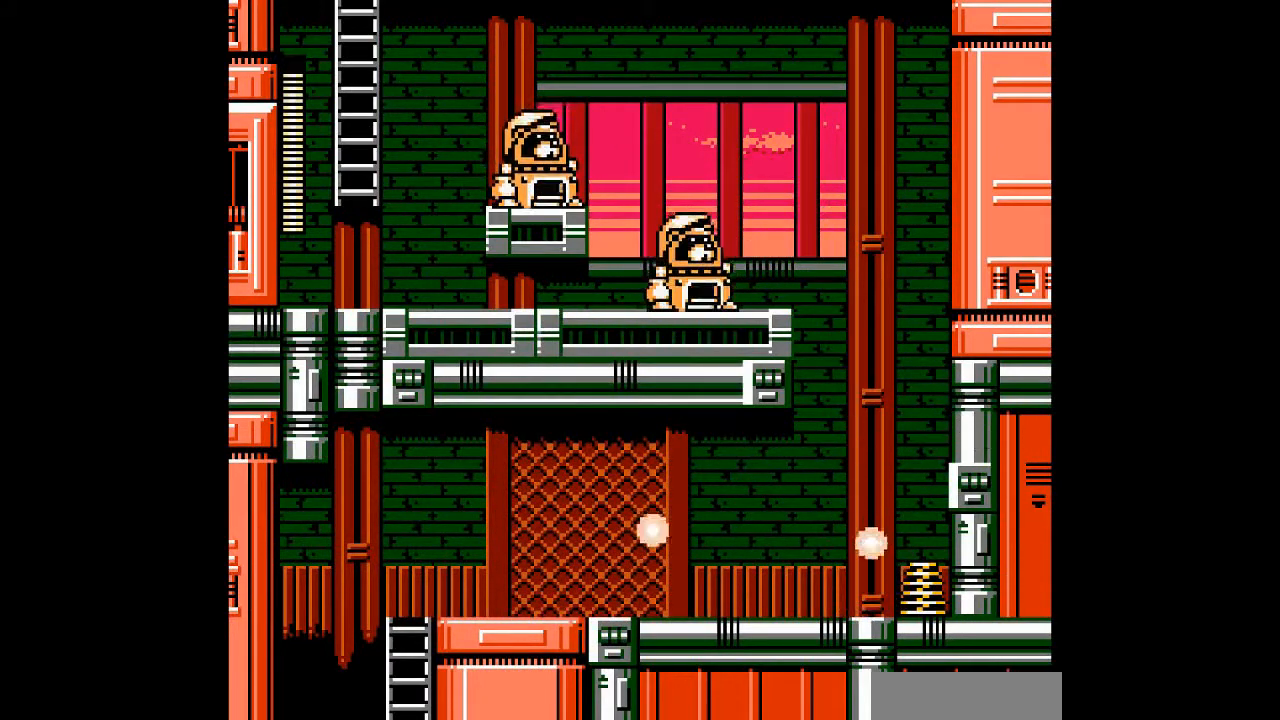
{"buttons": ["A", "B", "DPAD_LEFT"], "events": [[33, "B", "up"], [100, "DPAD_RIGHT", "up"], [267, "B", "down"], [400, "DPAD_LEFT", "down"]]}
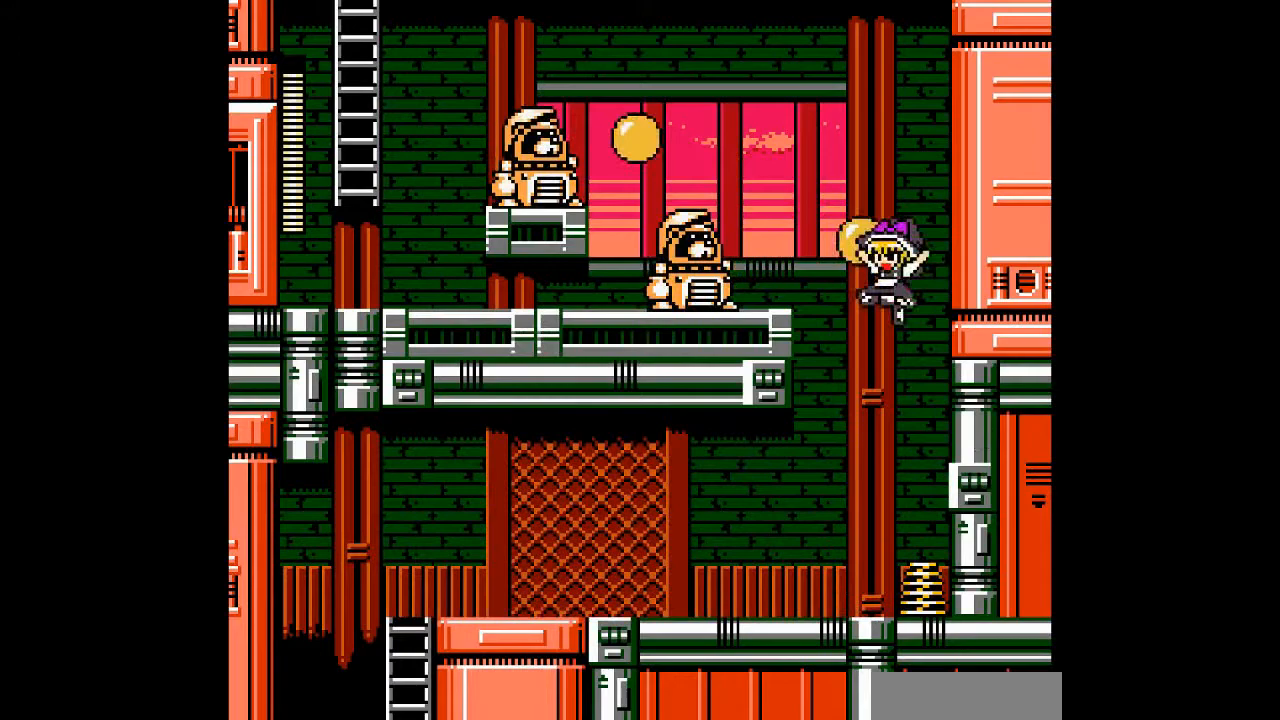
{"buttons": [], "events": [[400, "B", "up"], [433, "DPAD_LEFT", "up"], [467, "A", "up"]]}
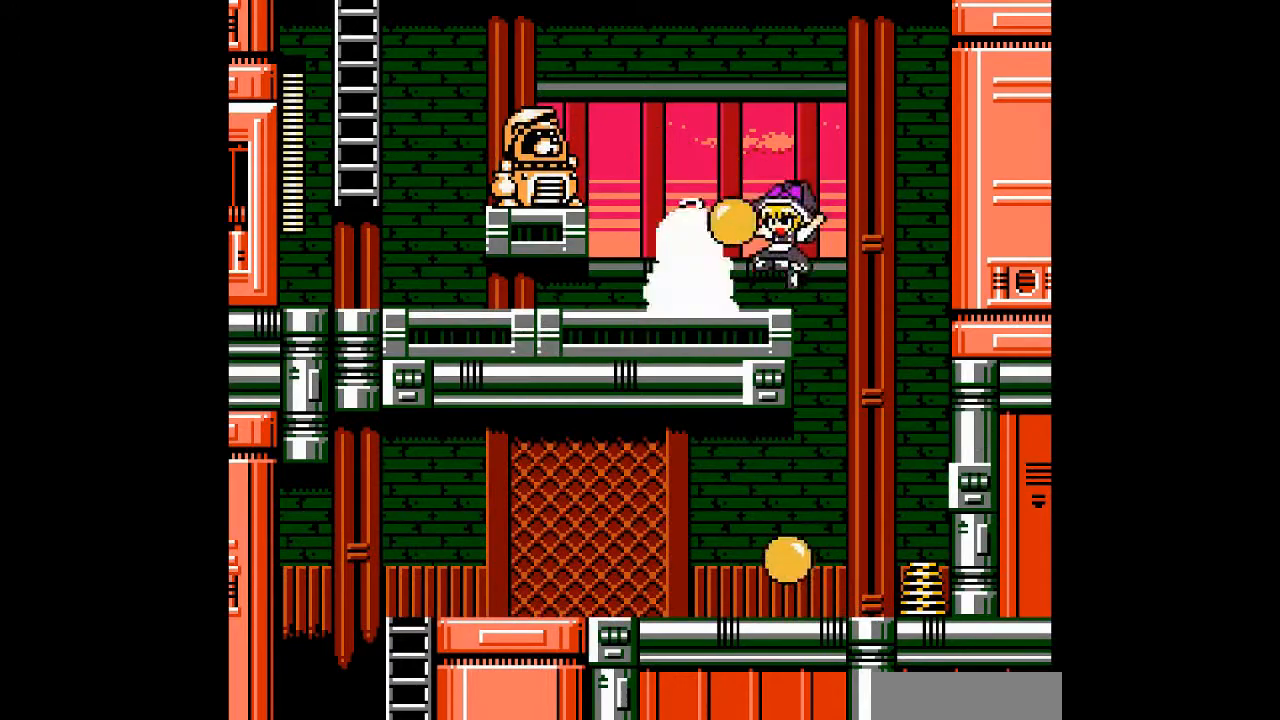
{"buttons": ["A", "DPAD_LEFT"], "events": [[67, "A", "down"], [167, "A", "up"], [233, "A", "down"], [267, "DPAD_LEFT", "down"], [367, "A", "up"], [433, "A", "down"]]}
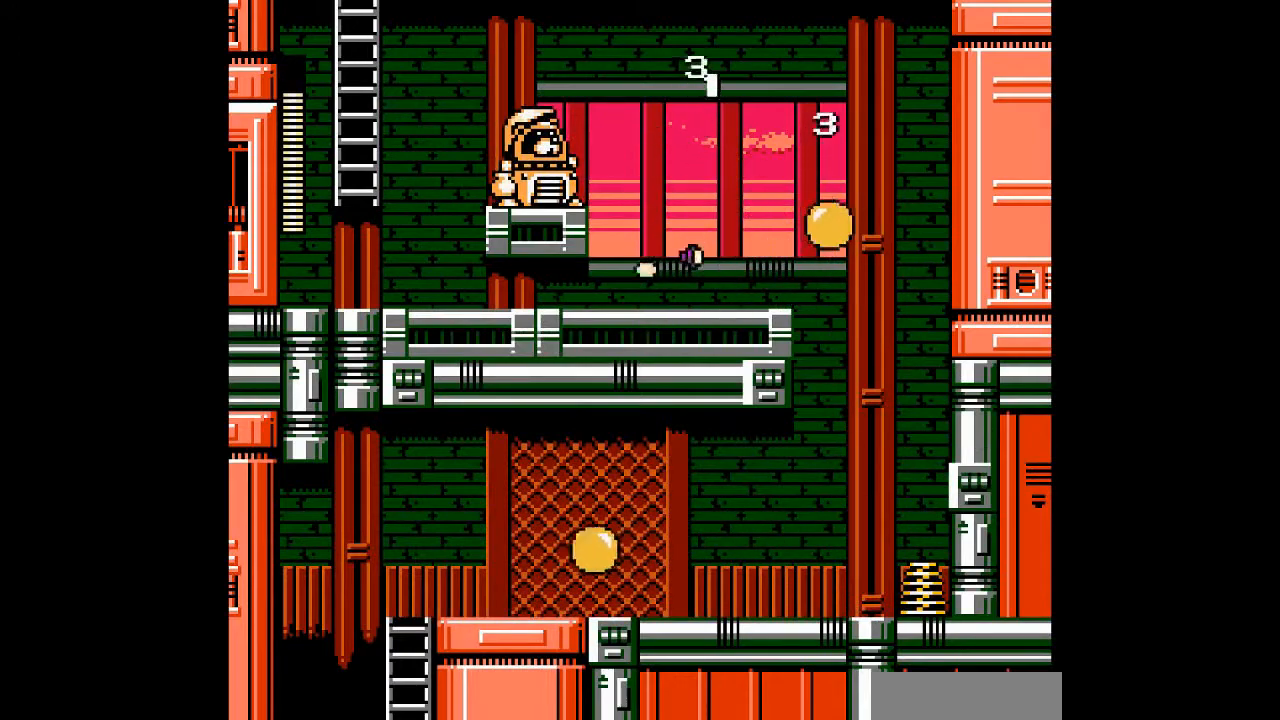
{"buttons": ["B", "DPAD_DOWN", "DPAD_LEFT"], "events": [[133, "A", "up"], [167, "DPAD_DOWN", "down"], [367, "B", "down"]]}
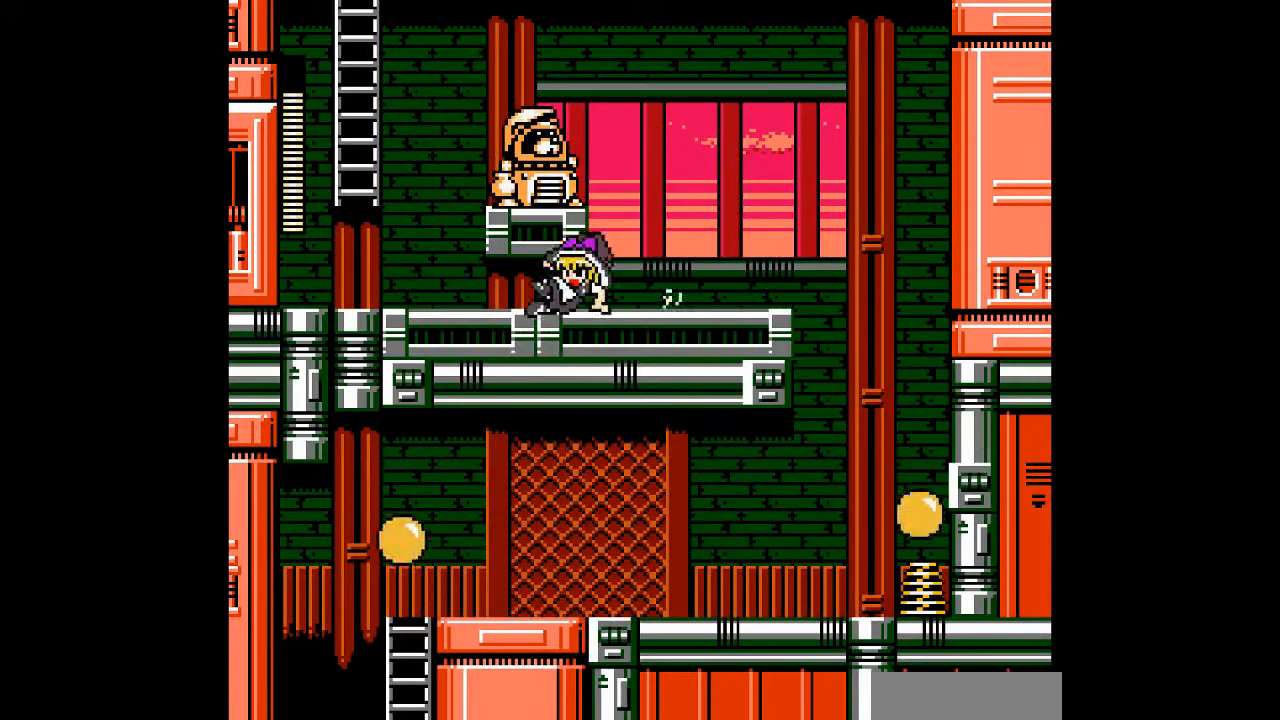
{"buttons": ["B"], "events": [[133, "B", "up"], [167, "DPAD_DOWN", "up"], [467, "B", "down"], [500, "DPAD_LEFT", "up"]]}
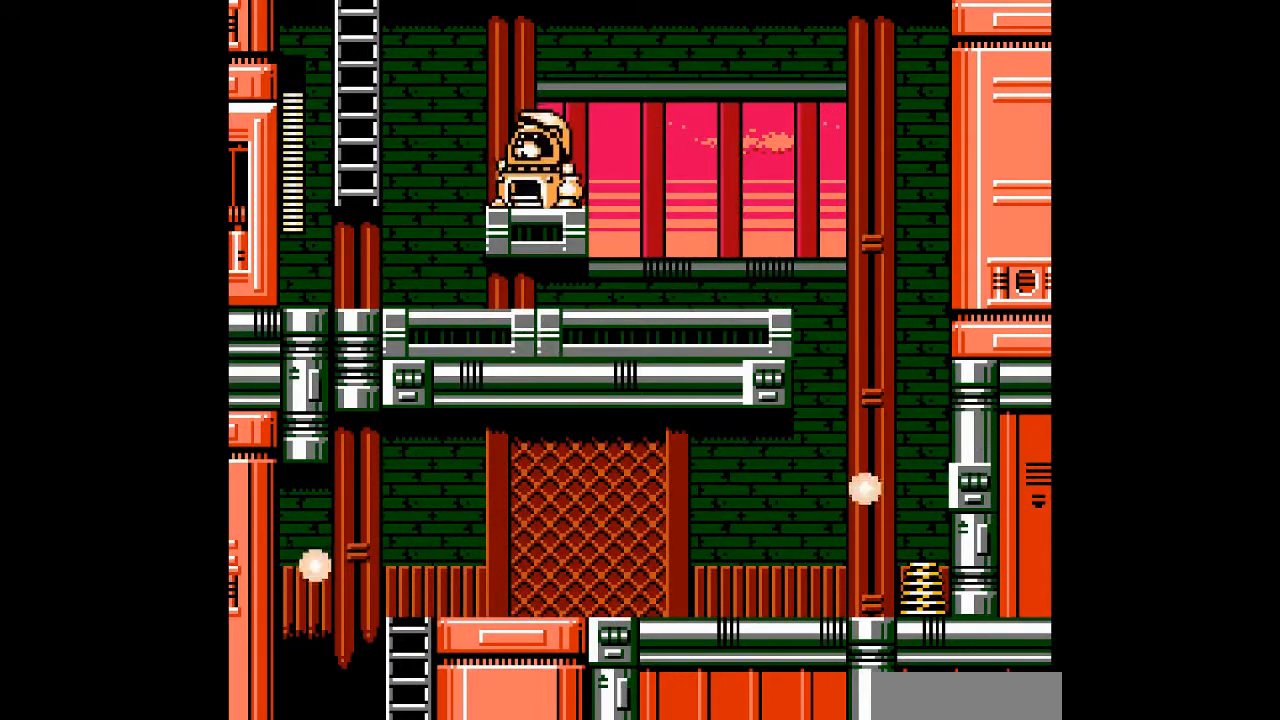
{"buttons": ["DPAD_UP"], "events": [[167, "DPAD_LEFT", "down"], [267, "DPAD_UP", "down"], [300, "B", "up"], [333, "DPAD_LEFT", "up"]]}
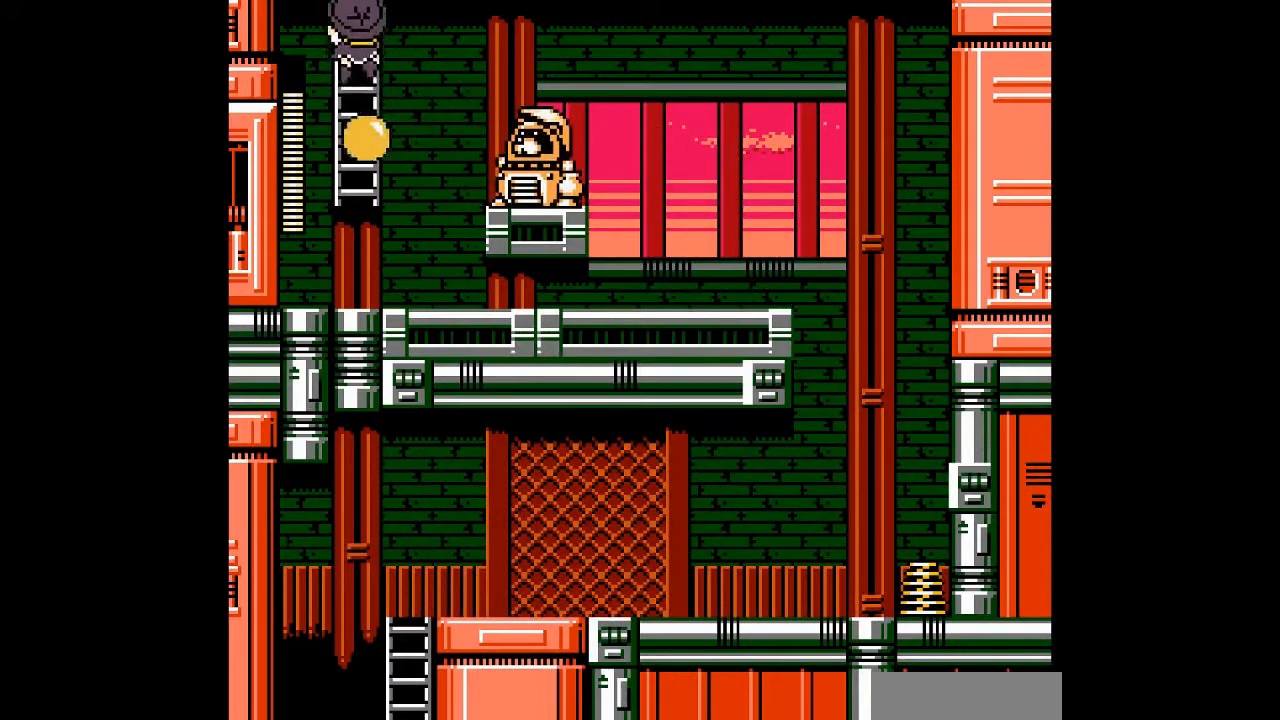
{"buttons": ["DPAD_UP"], "events": []}
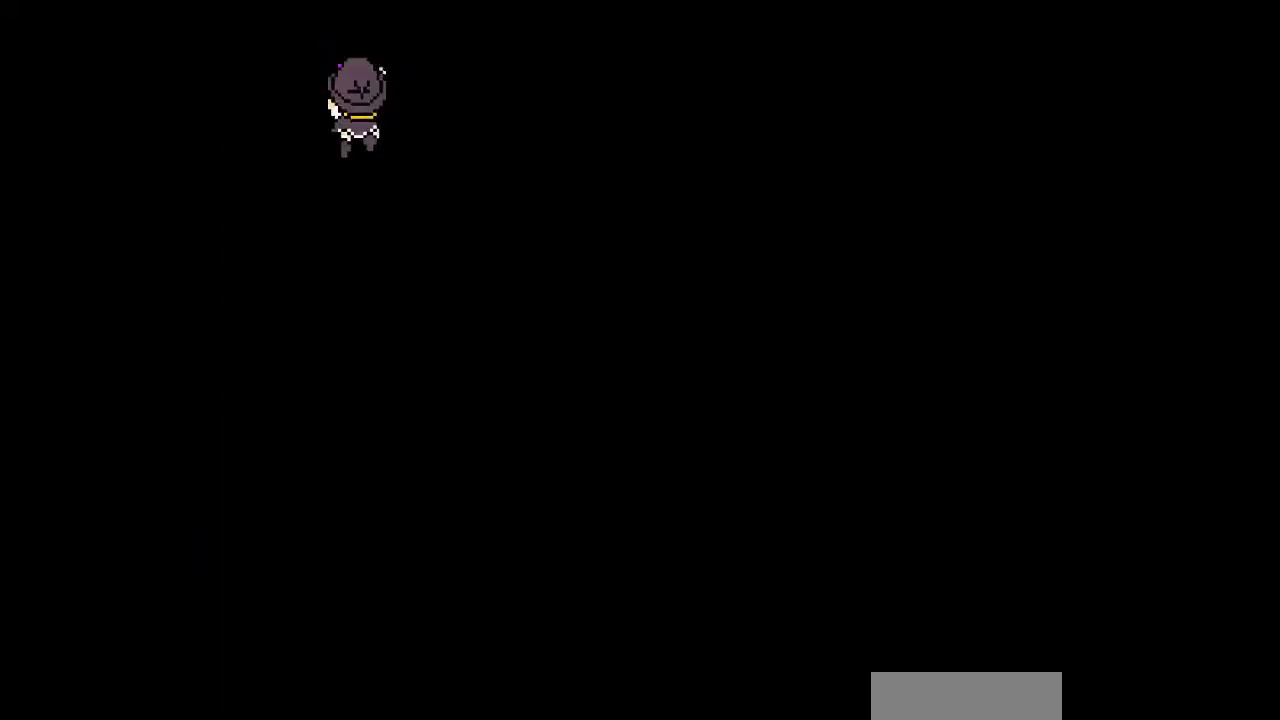
{"buttons": ["DPAD_UP"], "events": []}
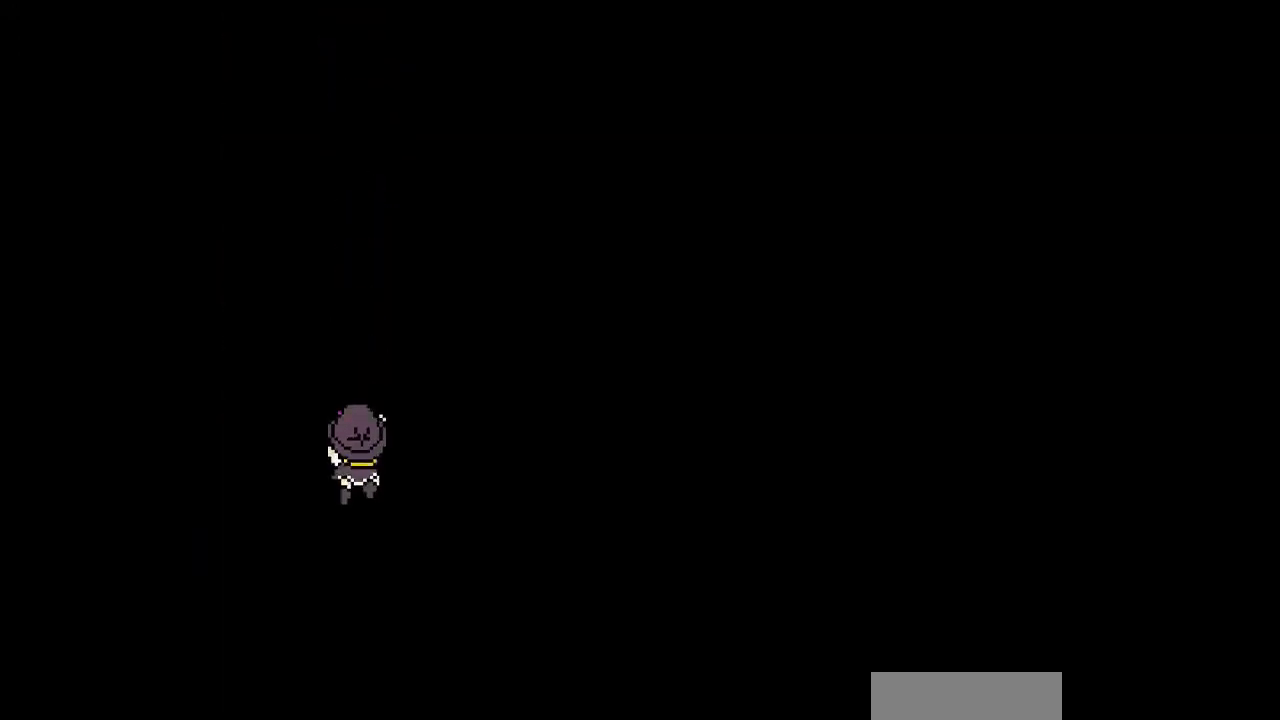
{"buttons": ["DPAD_UP"], "events": []}
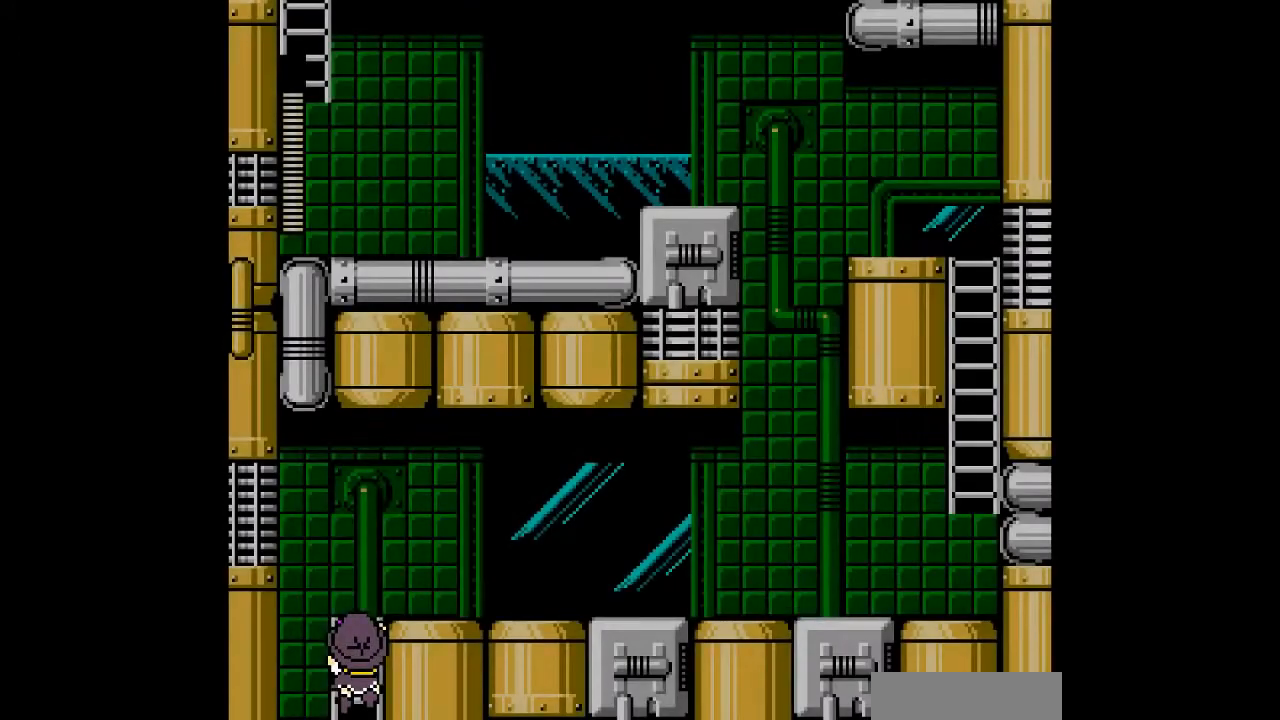
{"buttons": ["A", "DPAD_RIGHT"], "events": [[367, "DPAD_RIGHT", "down"], [467, "DPAD_UP", "up"], [500, "A", "down"]]}
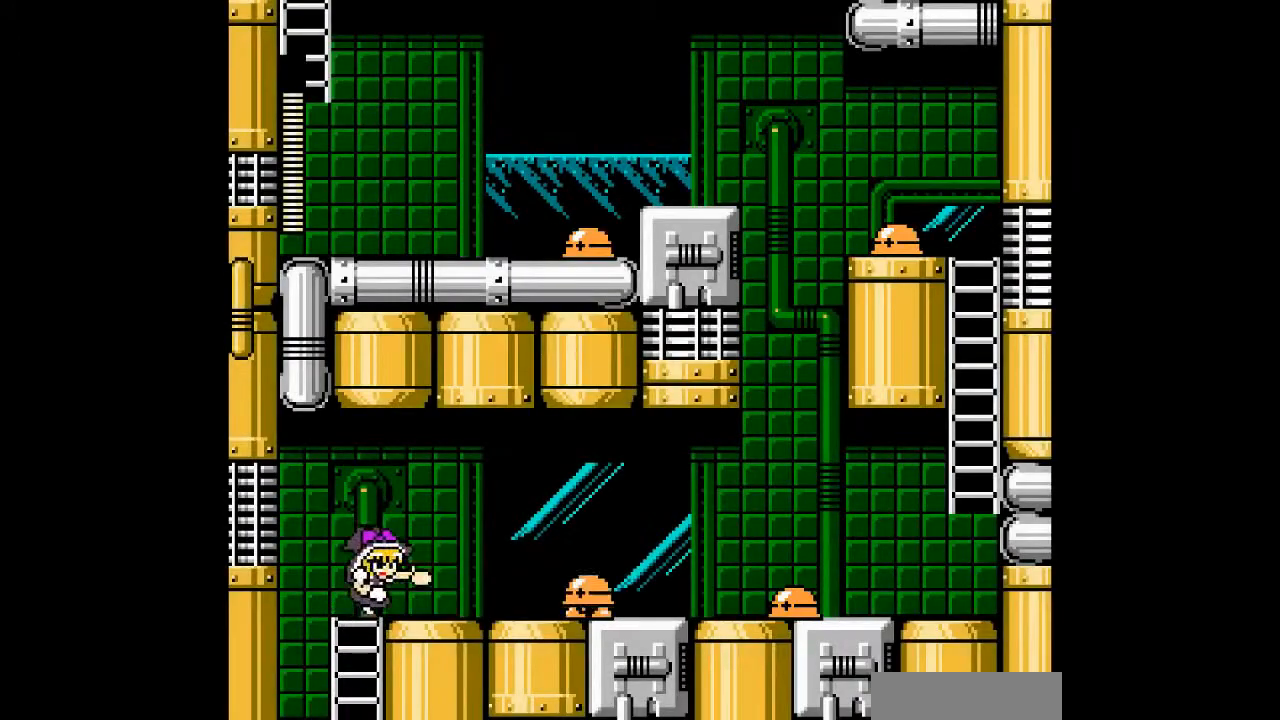
{"buttons": ["DPAD_RIGHT"], "events": [[133, "A", "up"], [200, "A", "down"], [300, "A", "up"], [367, "A", "down"], [500, "A", "up"]]}
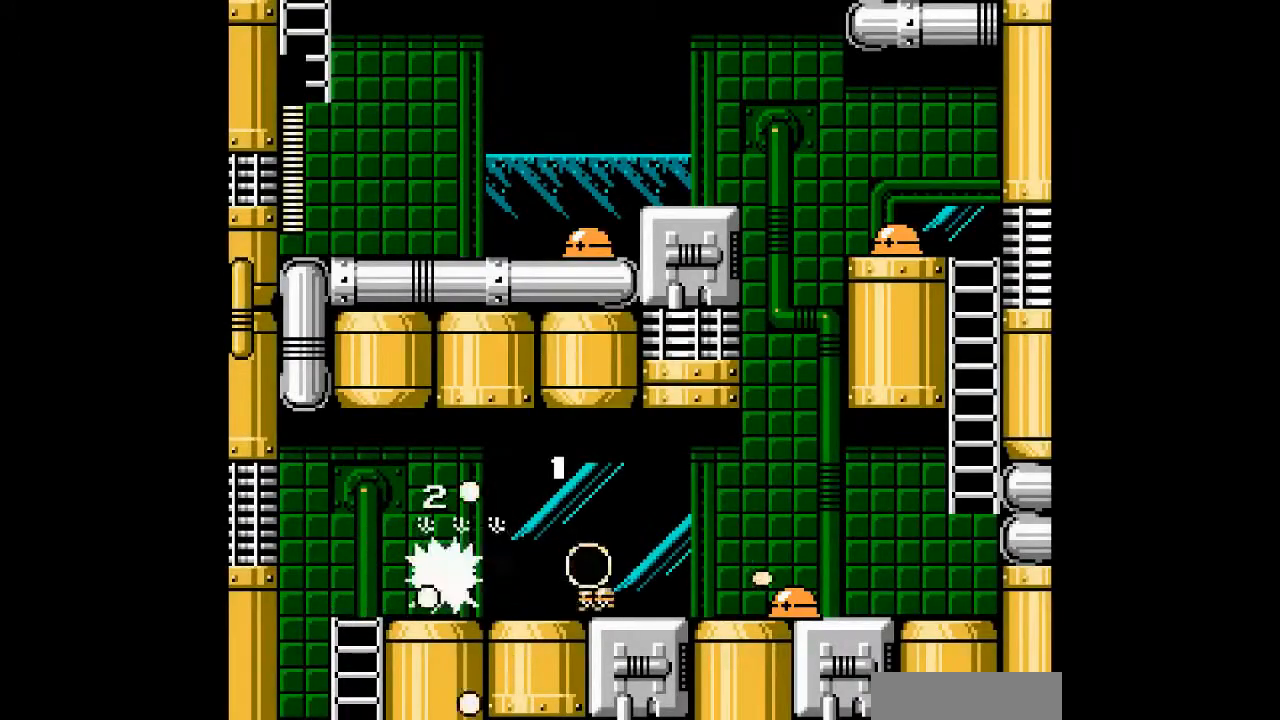
{"buttons": ["A", "DPAD_RIGHT"], "events": [[133, "A", "down"], [233, "A", "up"], [333, "A", "down"], [433, "A", "up"], [500, "A", "down"]]}
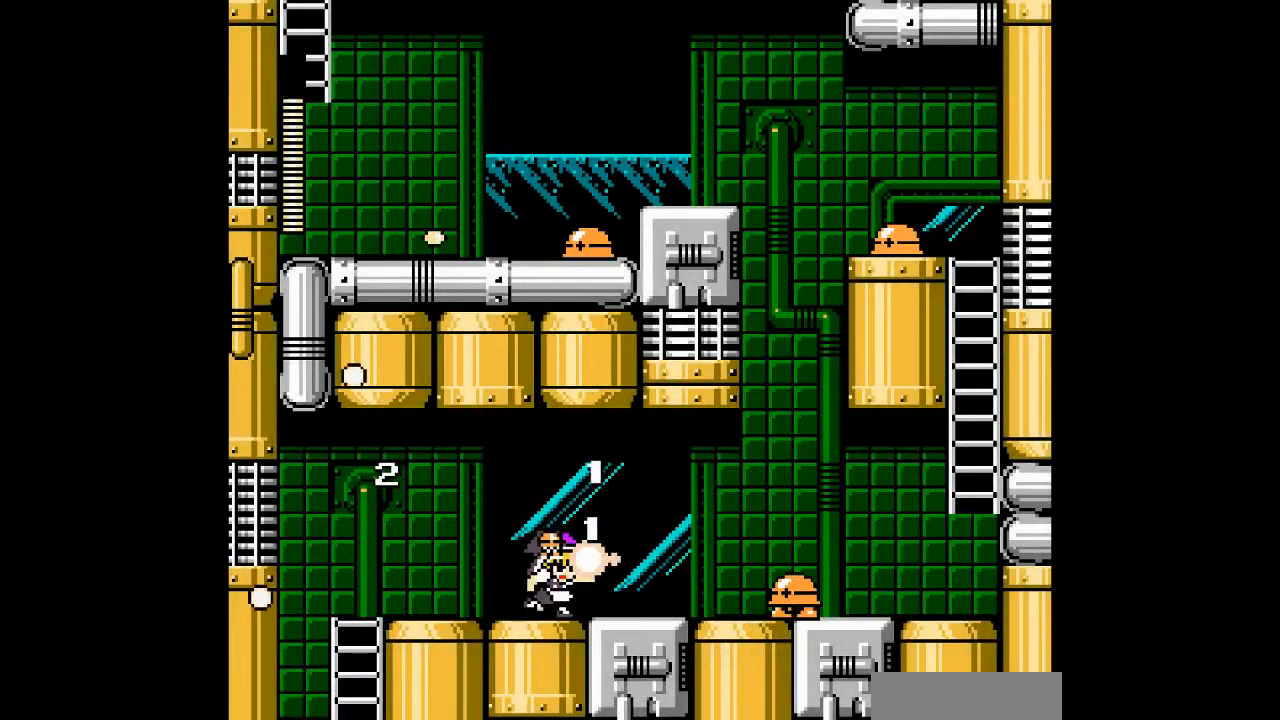
{"buttons": ["DPAD_RIGHT"], "events": [[133, "A", "up"], [200, "A", "down"], [300, "A", "up"], [400, "A", "down"], [467, "A", "up"]]}
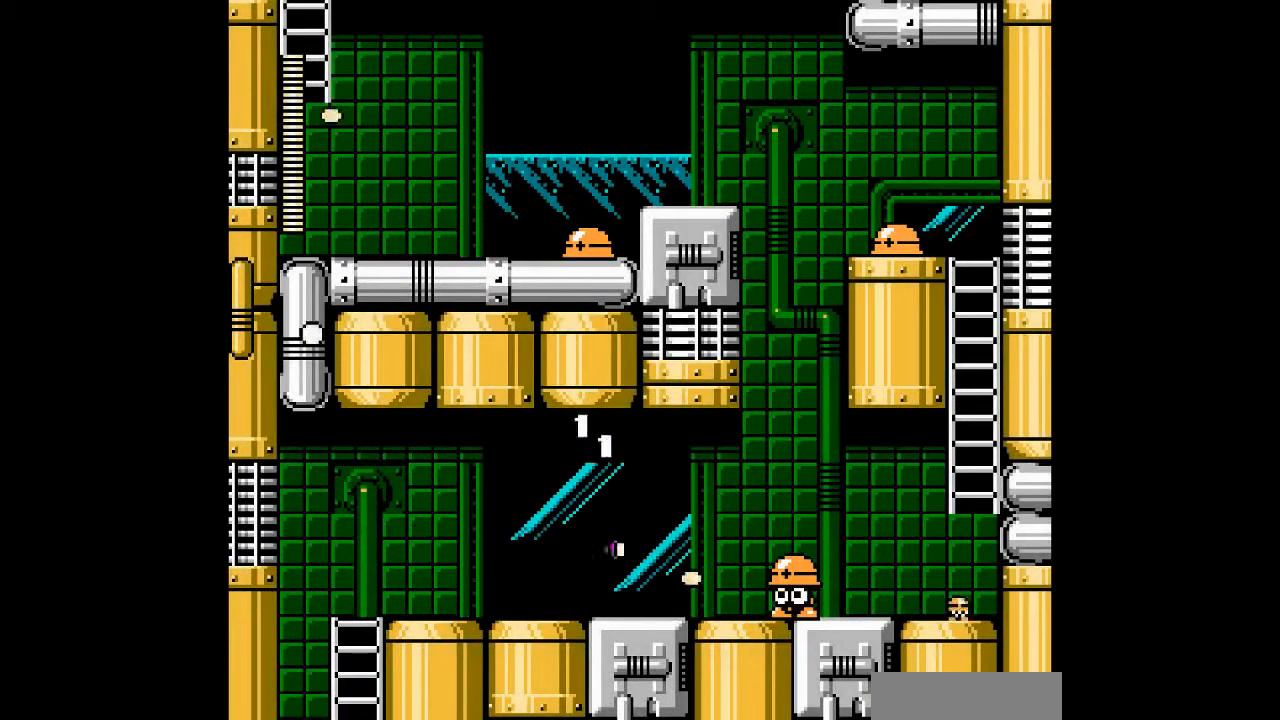
{"buttons": ["DPAD_RIGHT"], "events": [[67, "A", "down"], [133, "A", "up"], [233, "A", "down"], [333, "A", "up"], [400, "A", "down"], [500, "A", "up"]]}
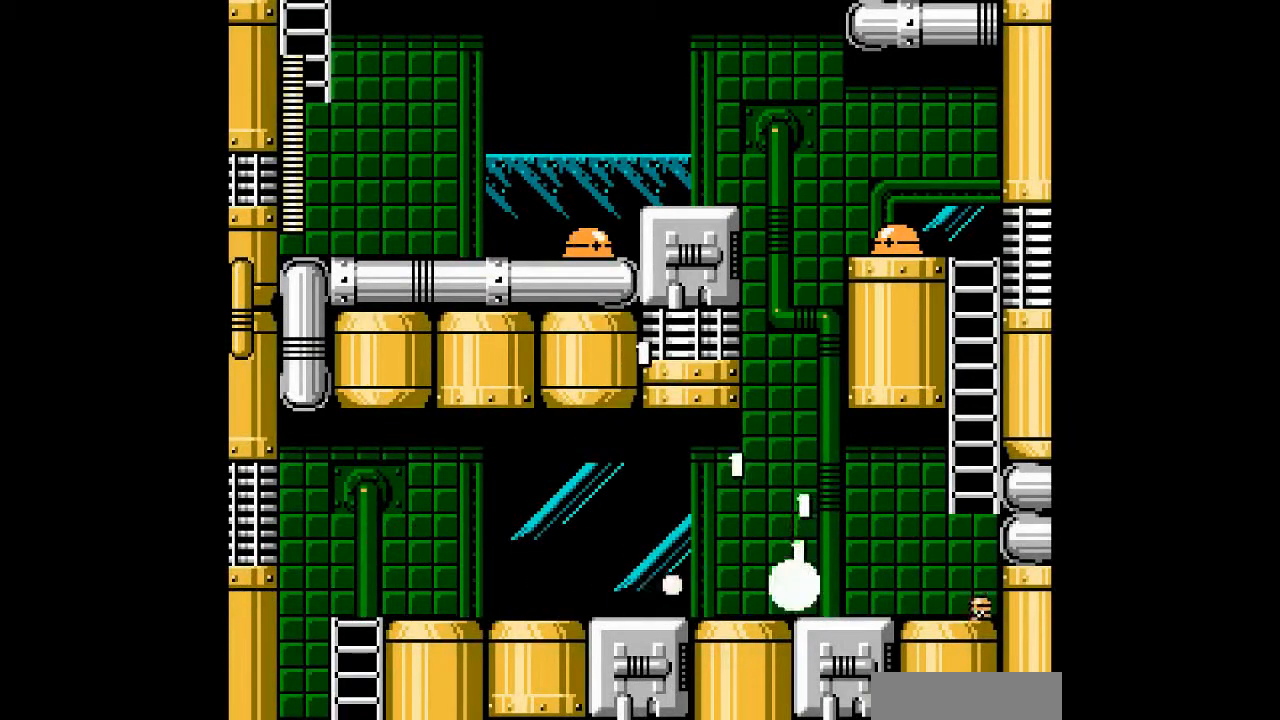
{"buttons": ["A", "DPAD_RIGHT"], "events": [[100, "A", "down"], [200, "A", "up"], [267, "A", "down"], [400, "A", "up"], [433, "A", "down"]]}
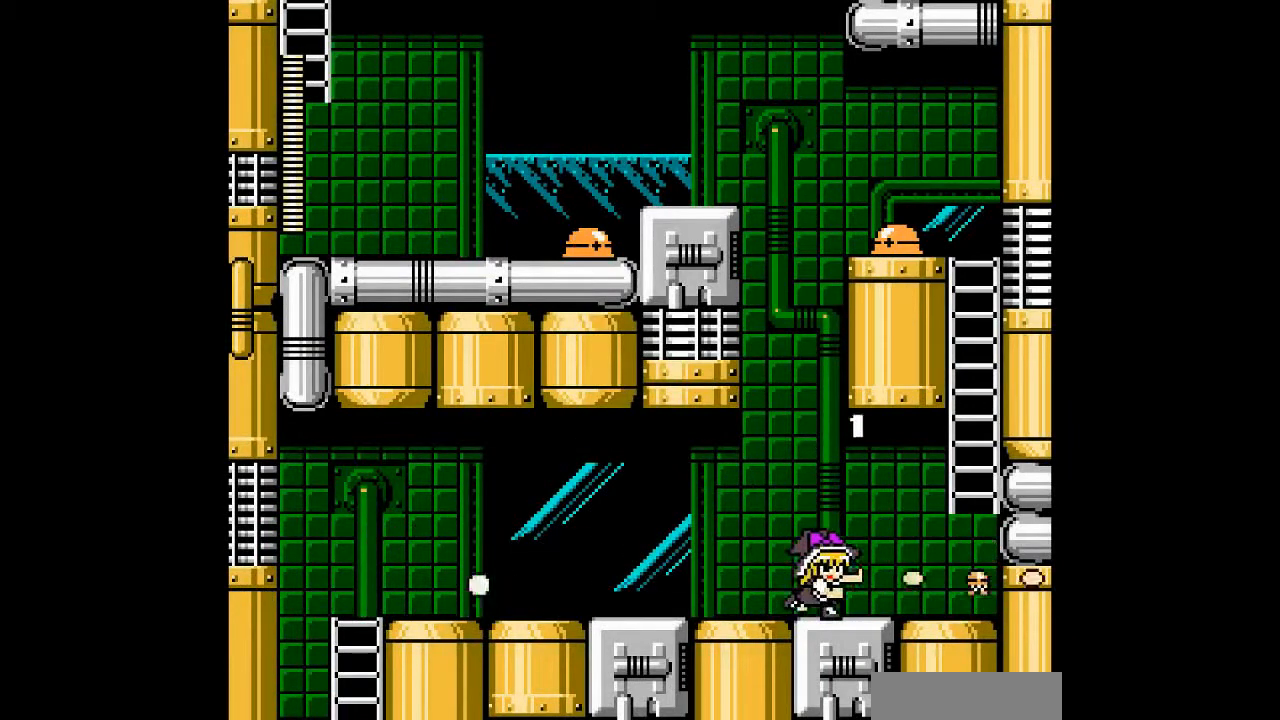
{"buttons": ["B", "DPAD_RIGHT"], "events": [[67, "A", "up"], [133, "A", "down"], [267, "A", "up"], [333, "B", "down"]]}
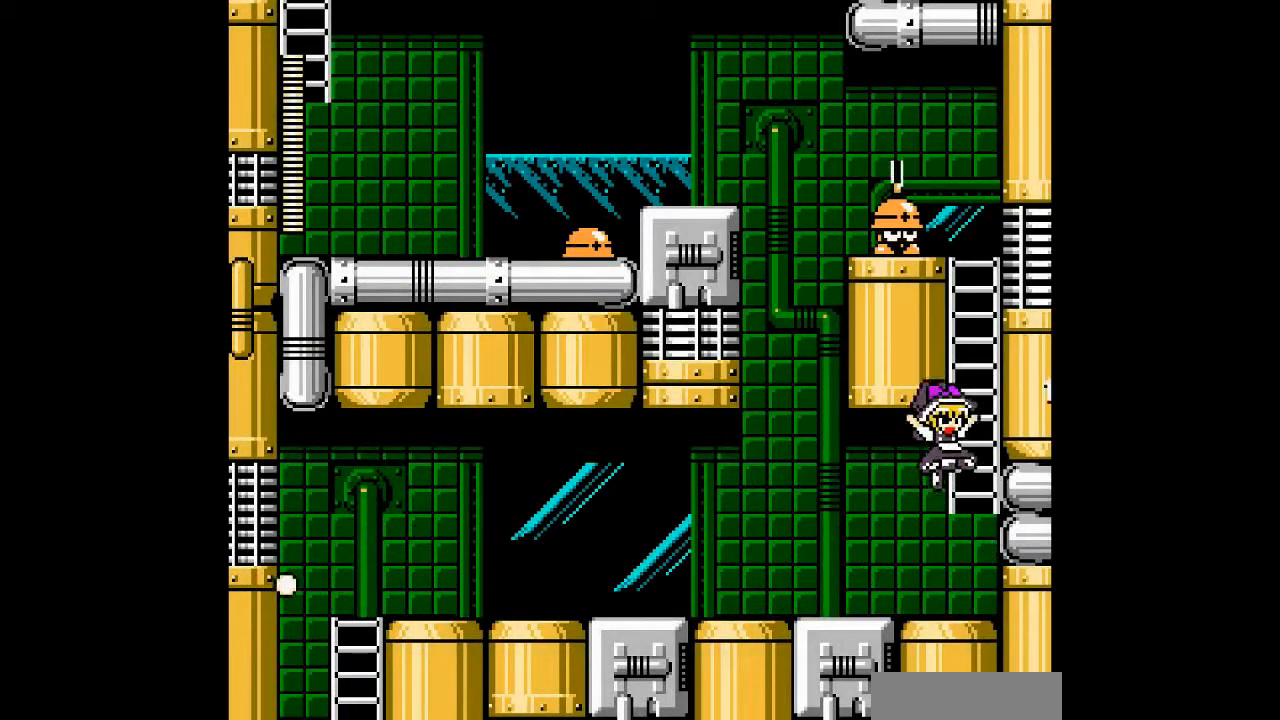
{"buttons": [], "events": [[33, "DPAD_UP", "down"], [100, "B", "up"], [200, "DPAD_RIGHT", "up"], [433, "DPAD_UP", "up"]]}
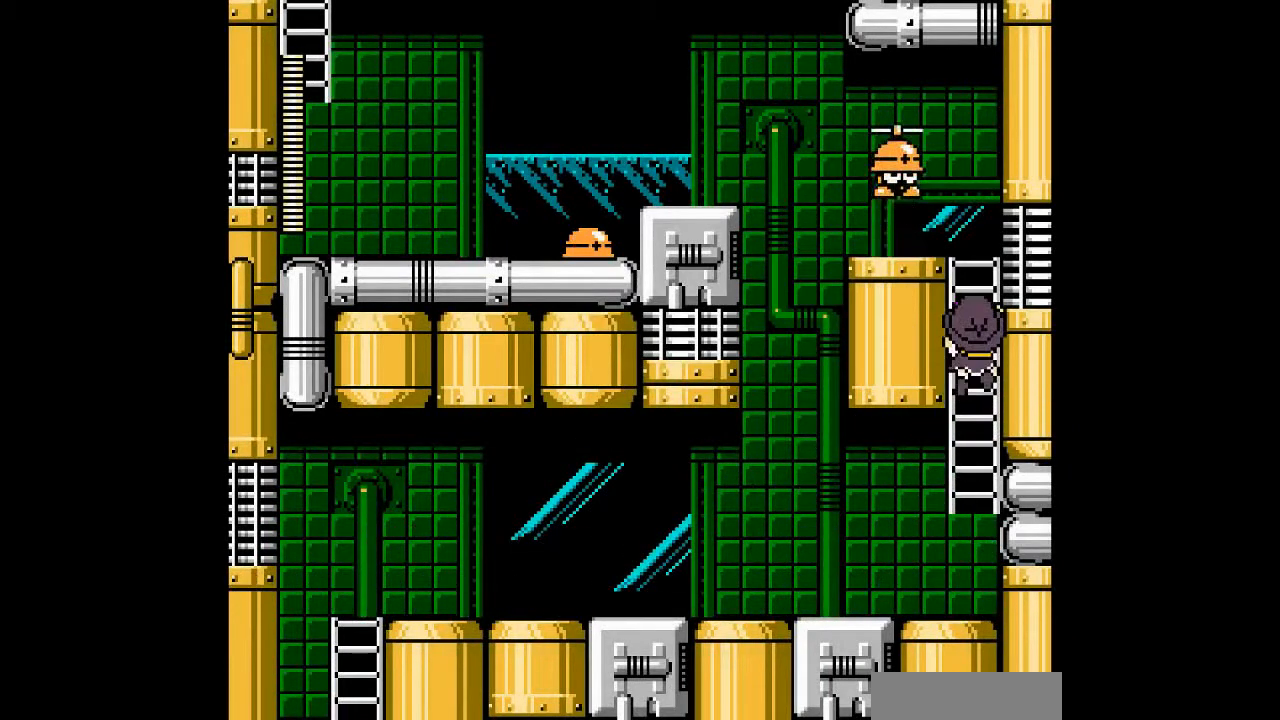
{"buttons": ["DPAD_UP"], "events": [[367, "DPAD_UP", "down"]]}
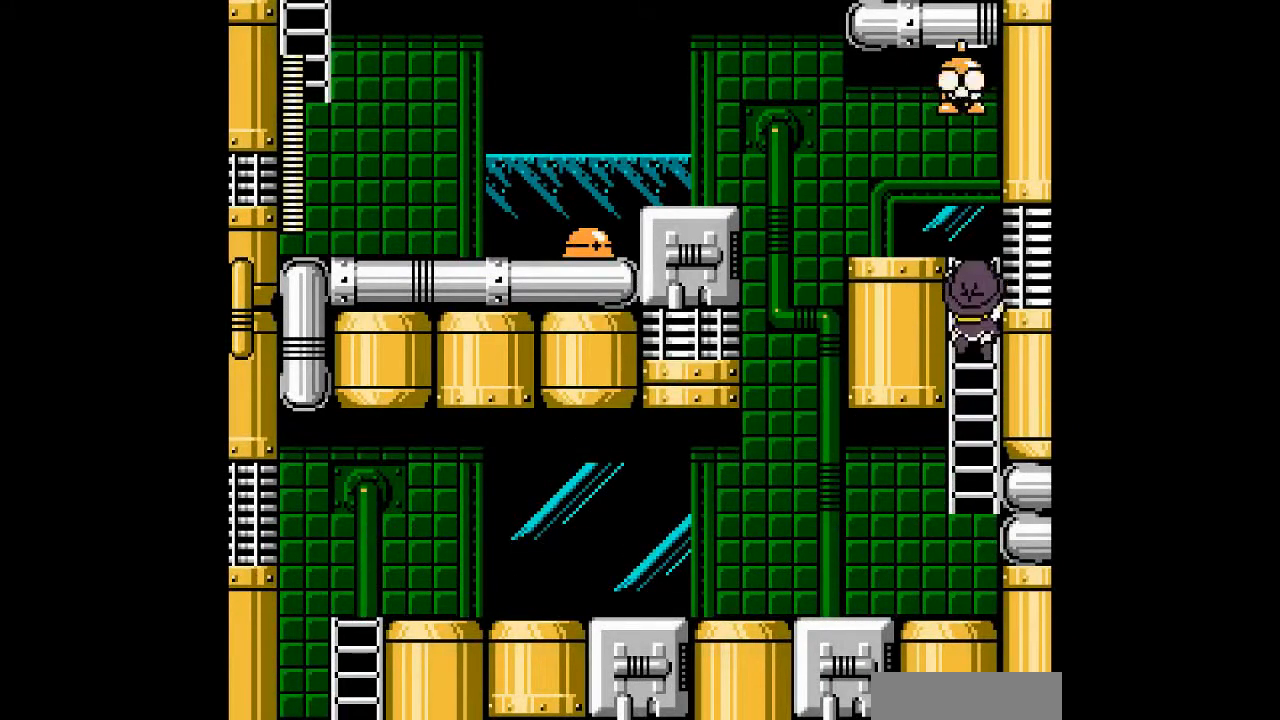
{"buttons": ["DPAD_UP", "DPAD_LEFT"], "events": [[300, "DPAD_LEFT", "down"]]}